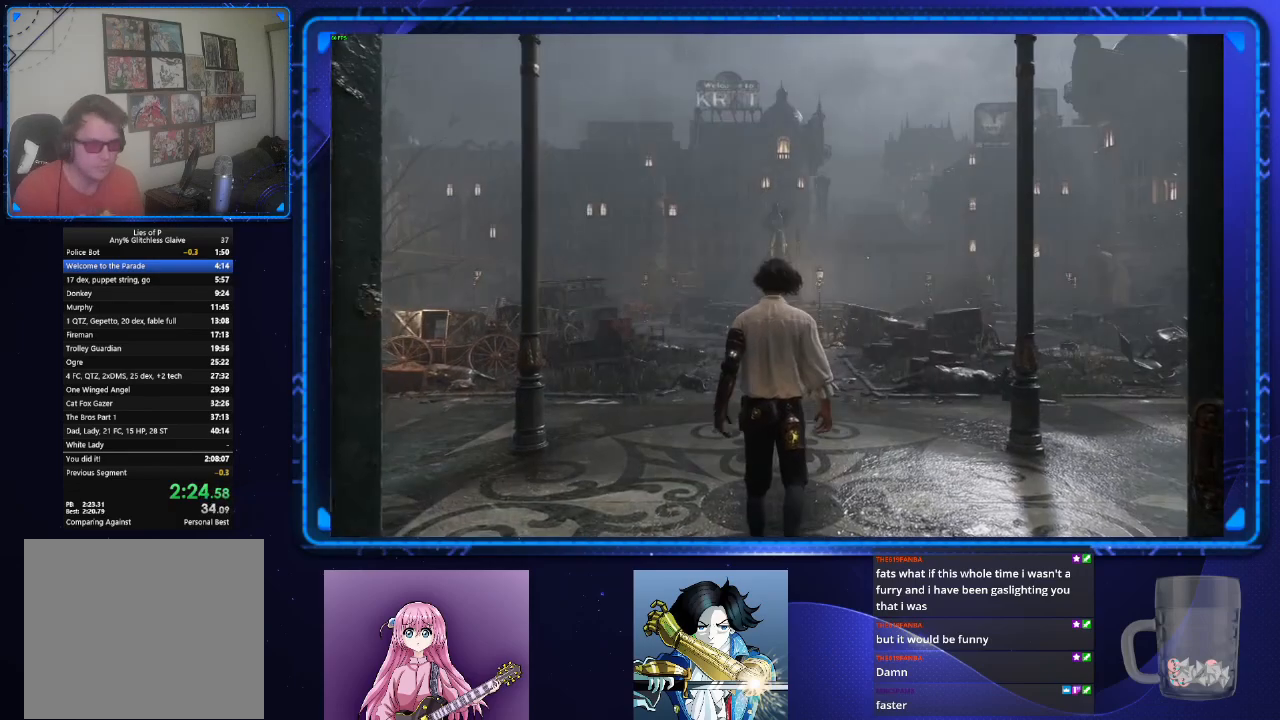
Gameplay with a controller (PlayStation layout); each line is a JSON object with the inputs held at the frame after it. "events" lists button and stick changes between this image and that frame as [ms after this image, input, new state], when the widget could be followed in between.
{"buttons": ["CIRCLE"], "left_stick": "up", "right_stick": "center", "events": [[334, "left_stick", "up"], [384, "CIRCLE", "down"]]}
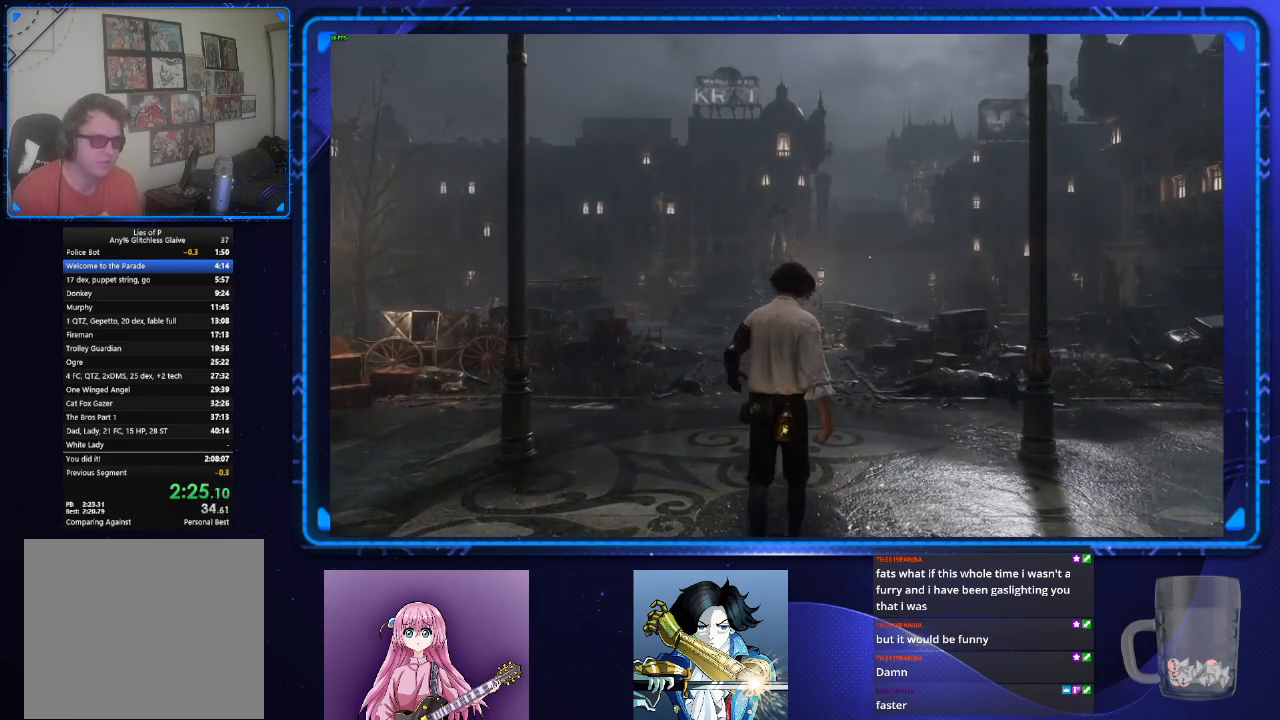
{"buttons": ["CIRCLE"], "left_stick": "up", "right_stick": "center", "events": []}
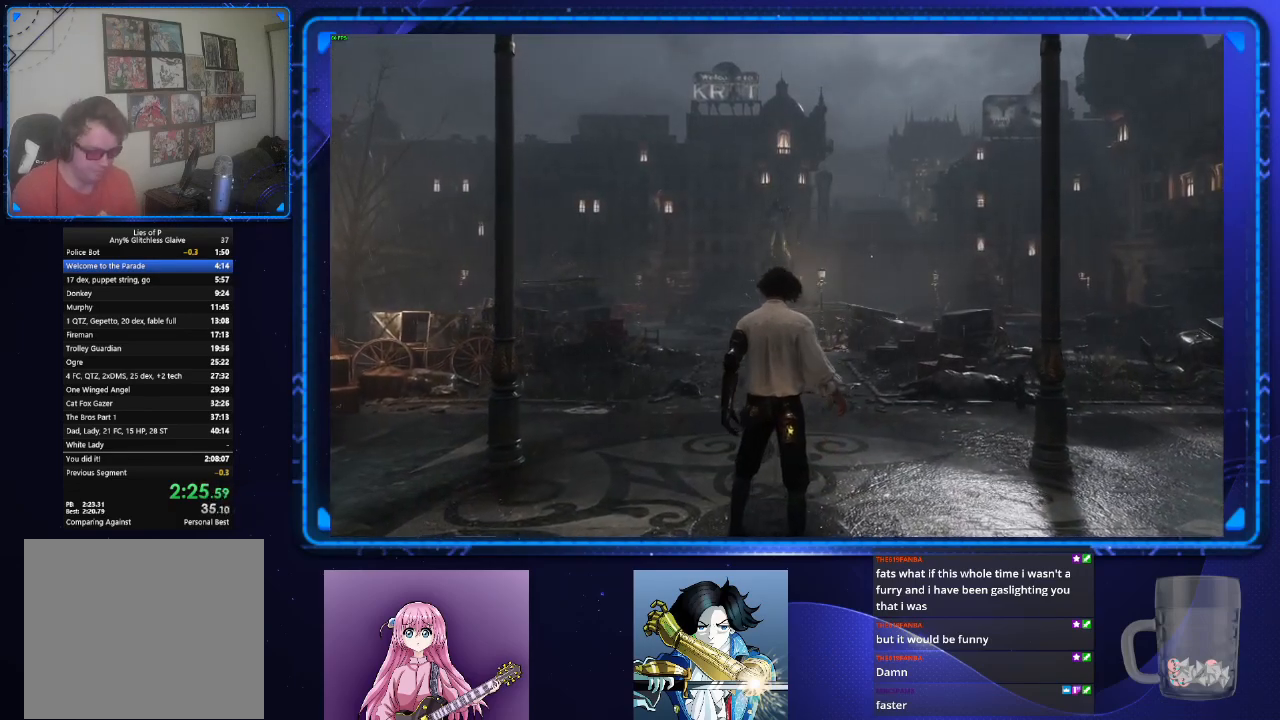
{"buttons": ["CIRCLE"], "left_stick": "up", "right_stick": "center", "events": []}
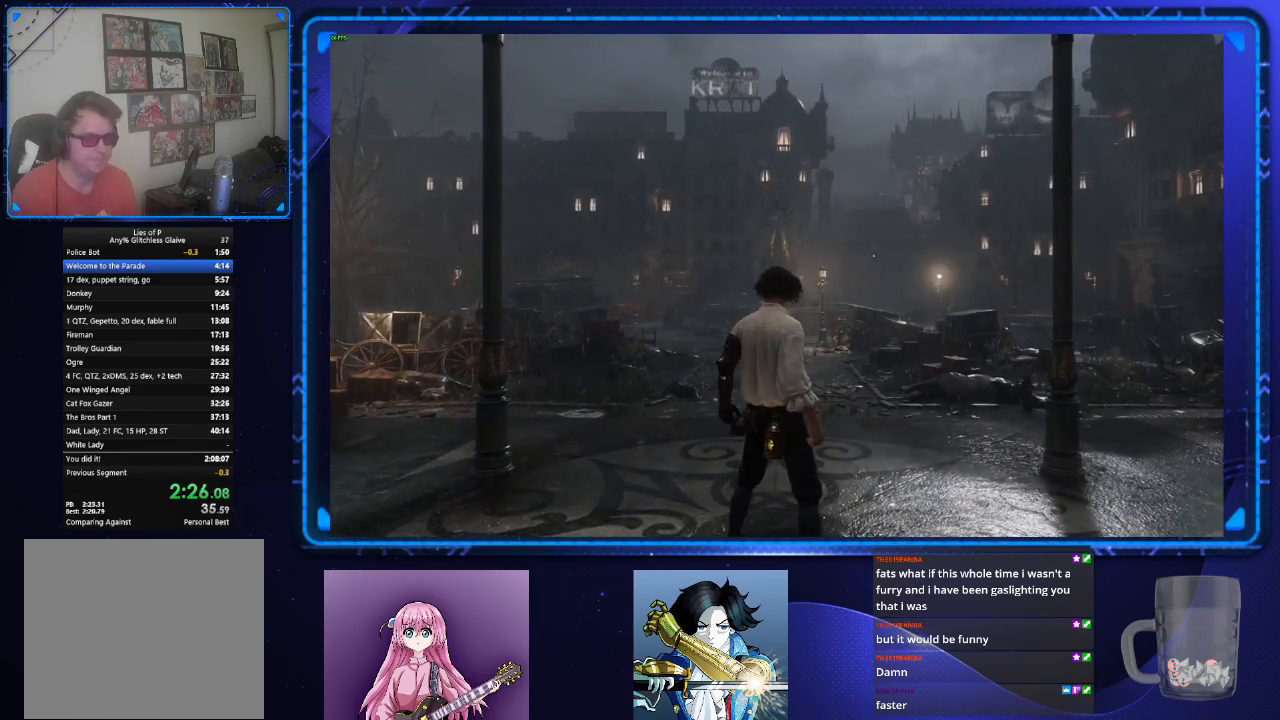
{"buttons": ["CIRCLE"], "left_stick": "up", "right_stick": "center", "events": []}
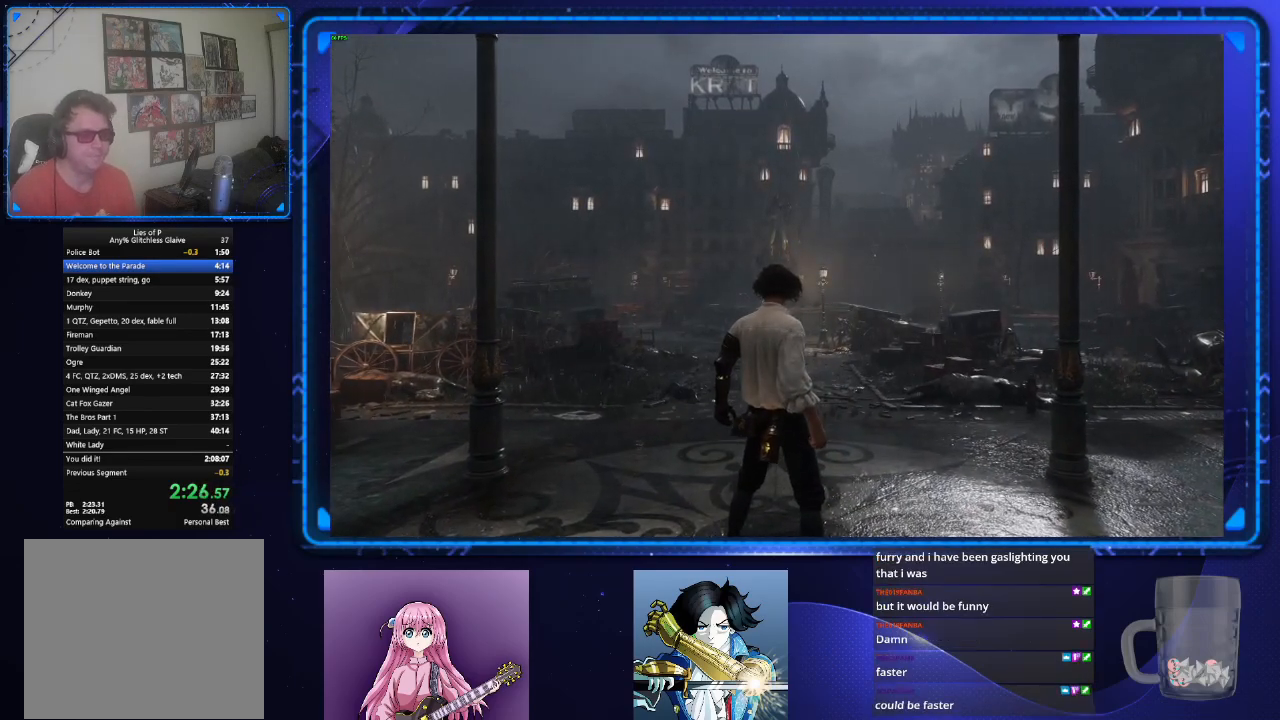
{"buttons": ["CIRCLE"], "left_stick": "up", "right_stick": "center", "events": []}
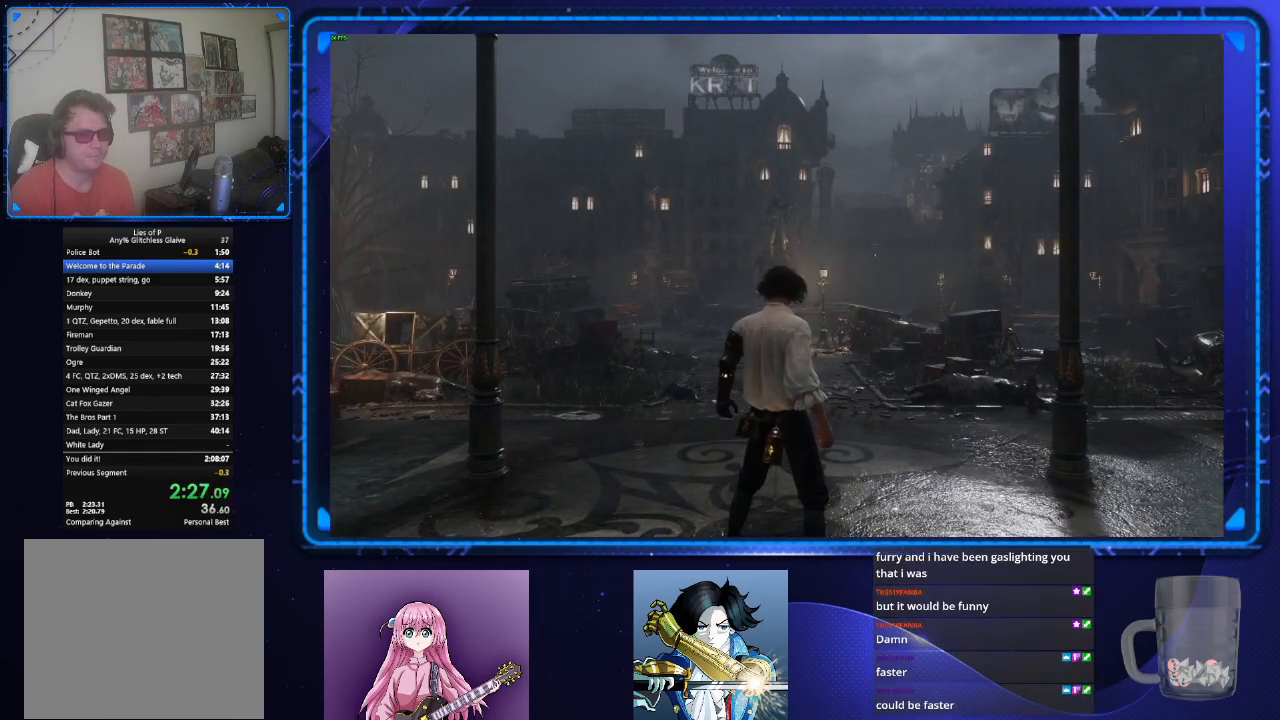
{"buttons": ["CIRCLE"], "left_stick": "up", "right_stick": "center", "events": []}
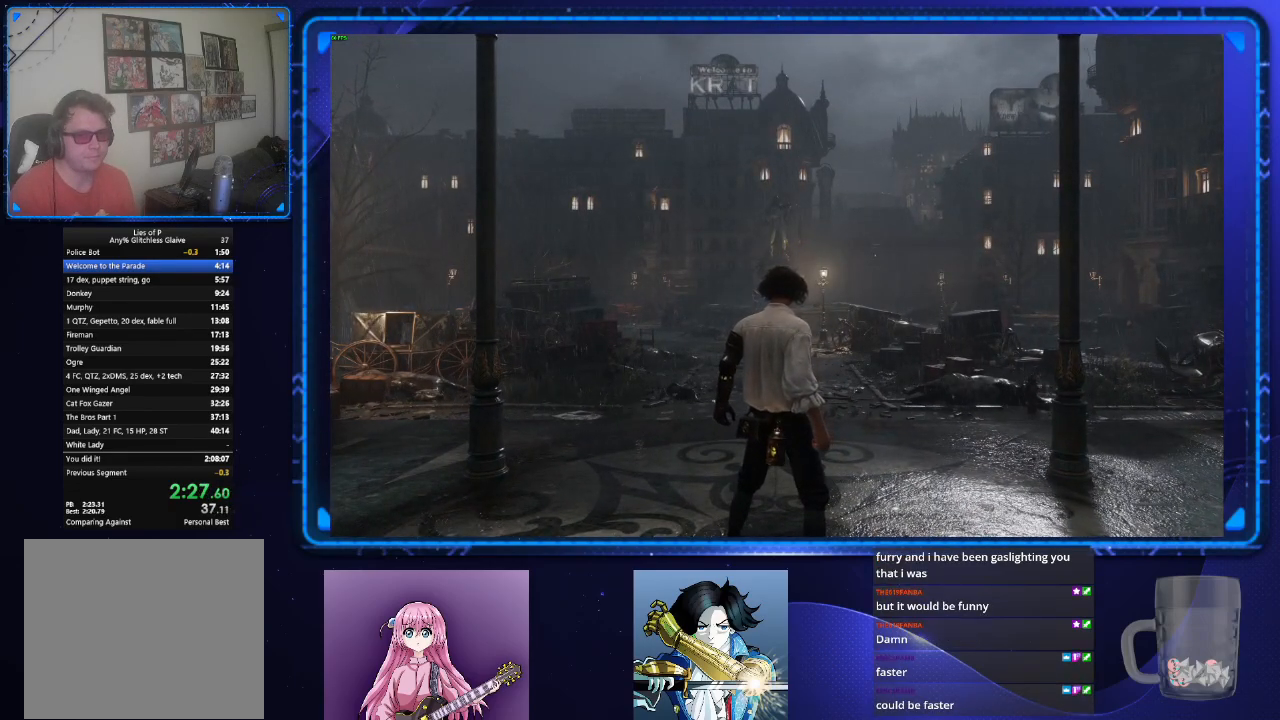
{"buttons": ["CIRCLE"], "left_stick": "up", "right_stick": "center", "events": []}
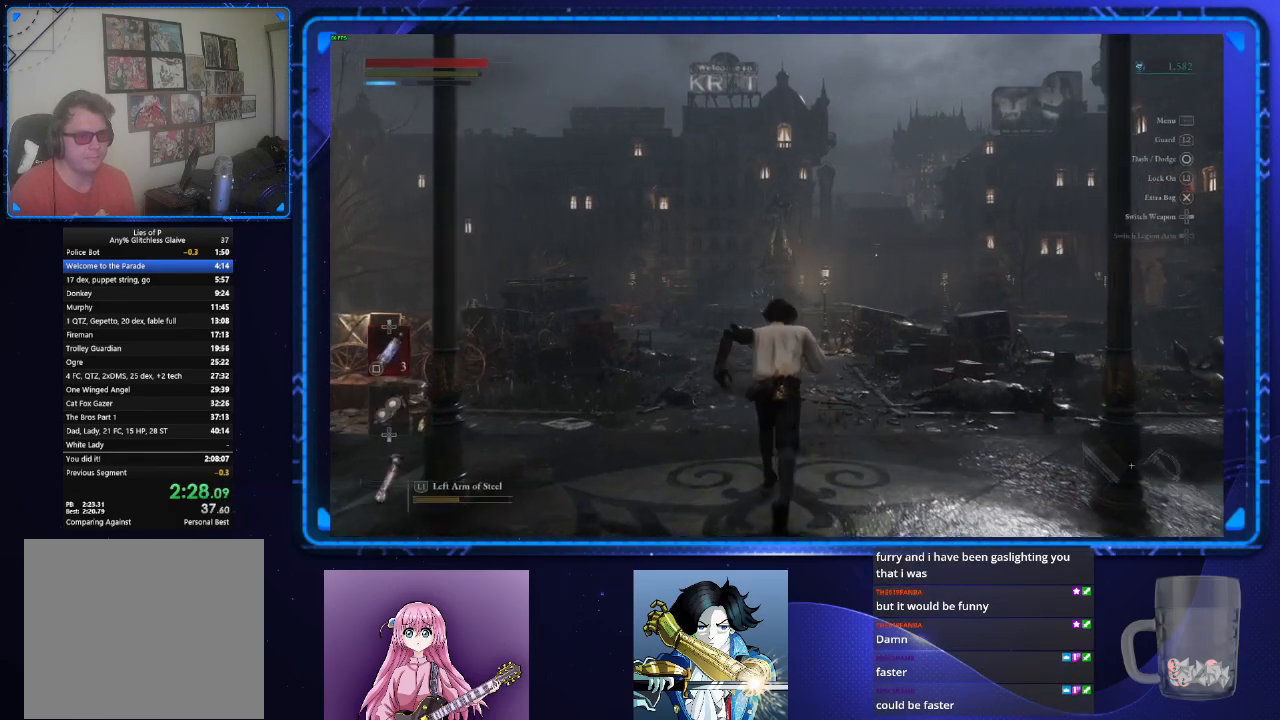
{"buttons": ["CIRCLE"], "left_stick": "up", "right_stick": "center", "events": []}
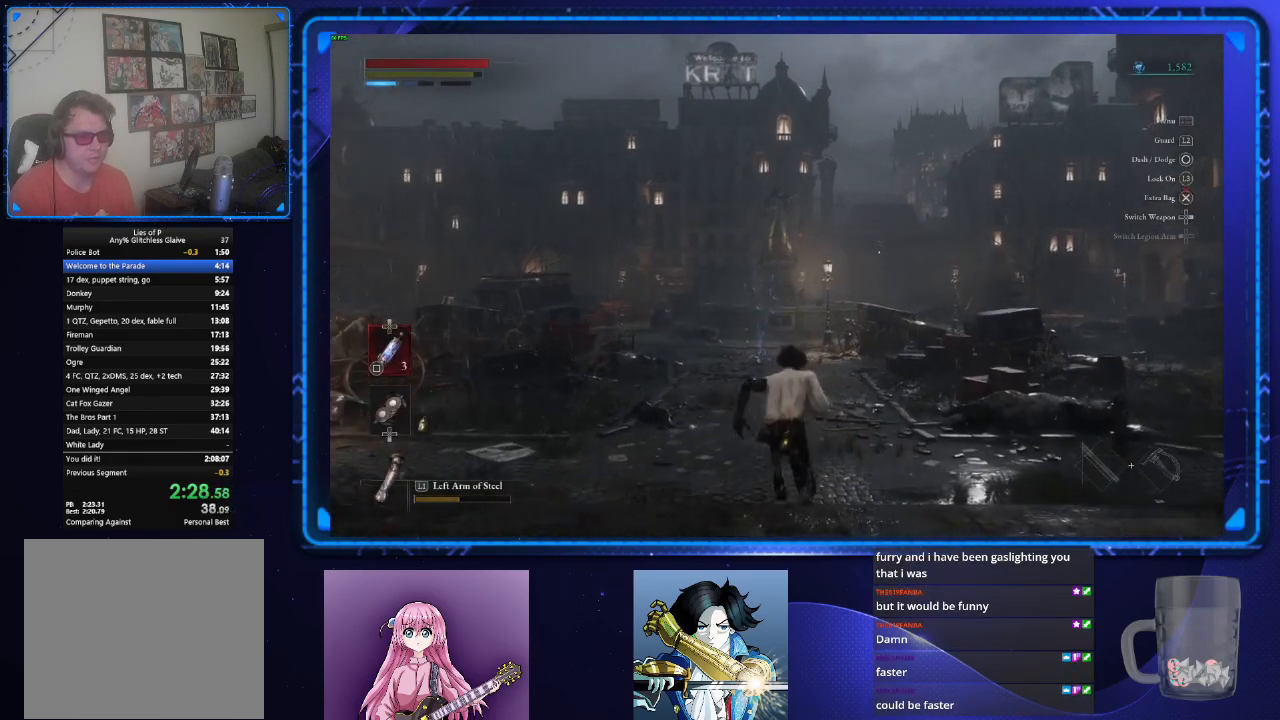
{"buttons": ["CIRCLE"], "left_stick": "up", "right_stick": "center", "events": []}
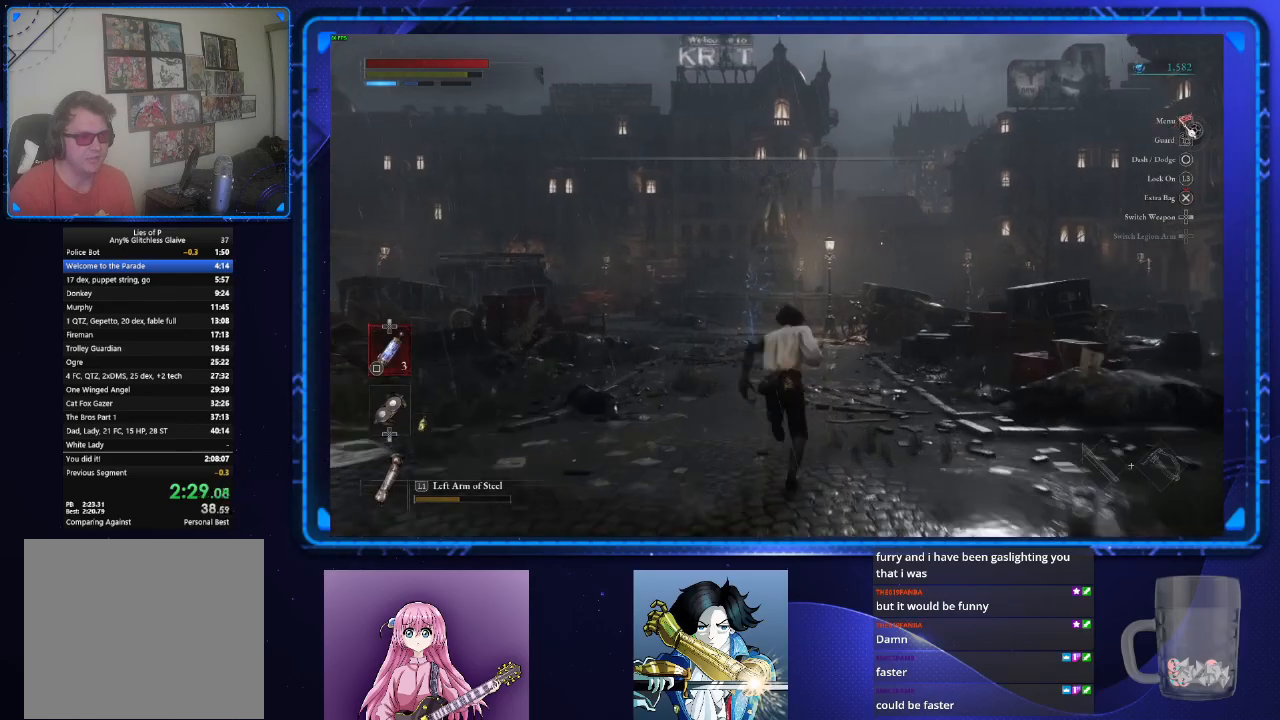
{"buttons": ["CIRCLE"], "left_stick": "up", "right_stick": "center", "events": []}
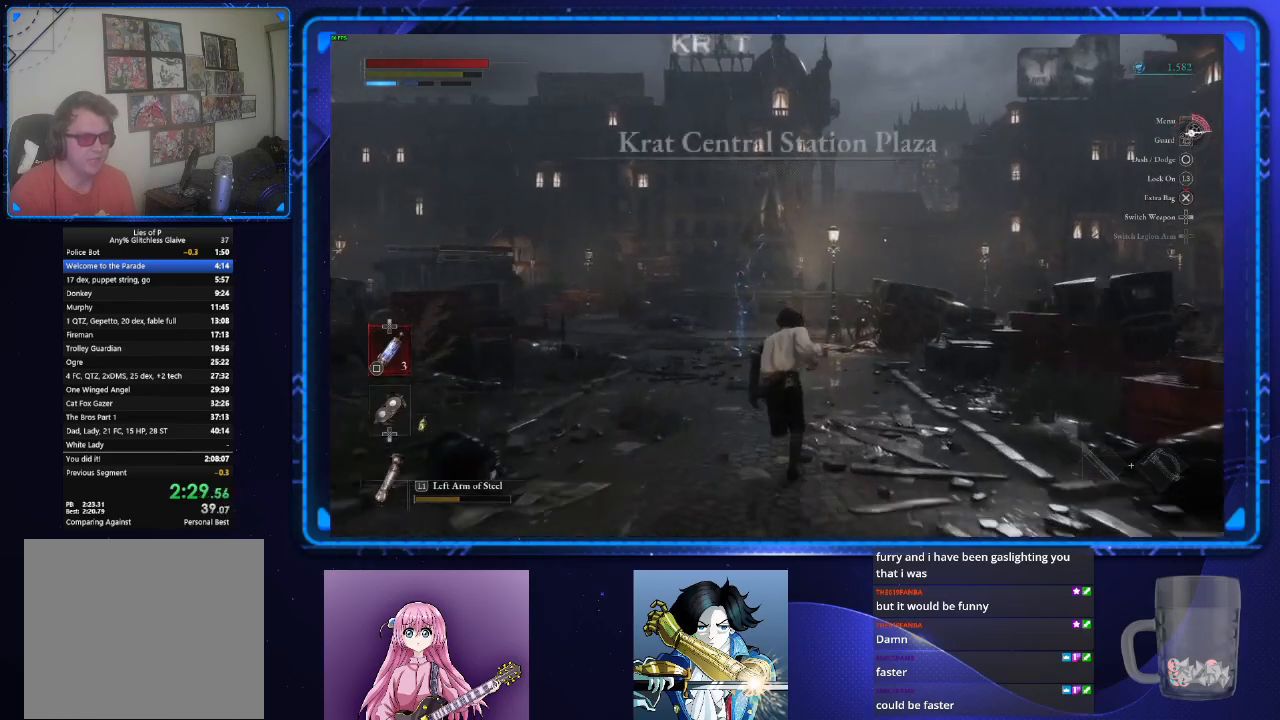
{"buttons": ["CIRCLE"], "left_stick": "up", "right_stick": "center", "events": []}
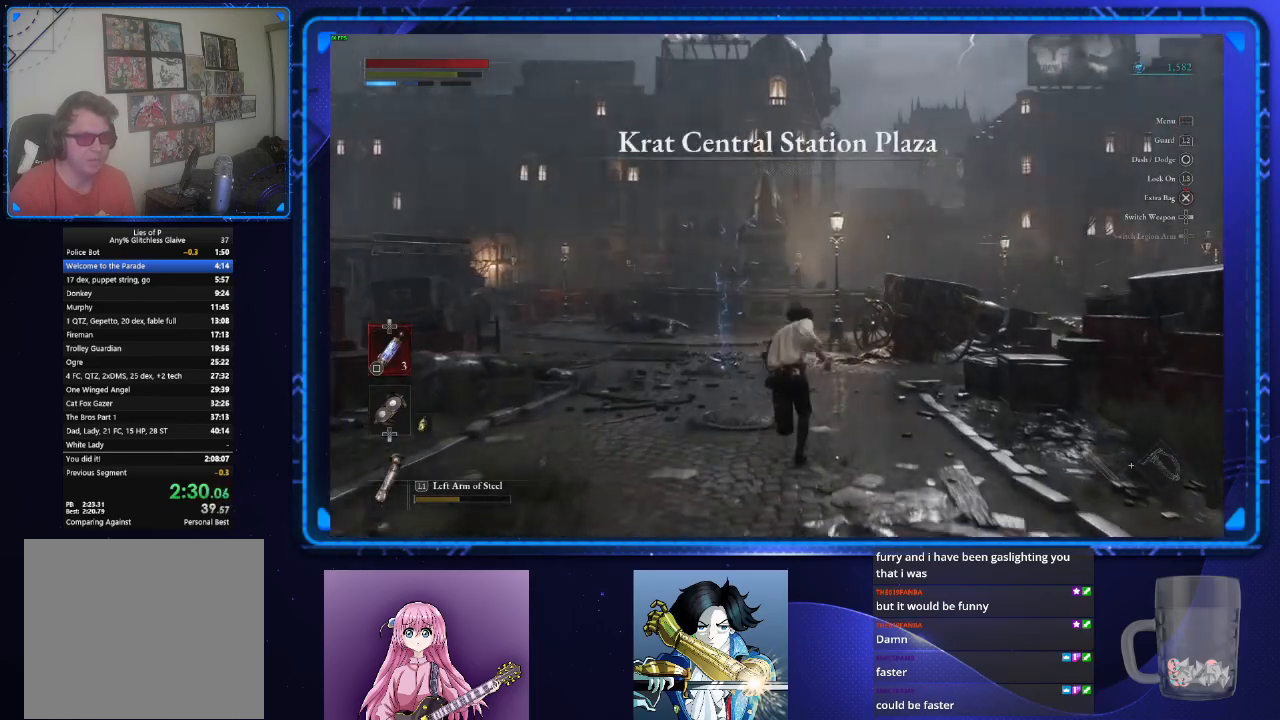
{"buttons": ["CIRCLE"], "left_stick": "up", "right_stick": "center", "events": []}
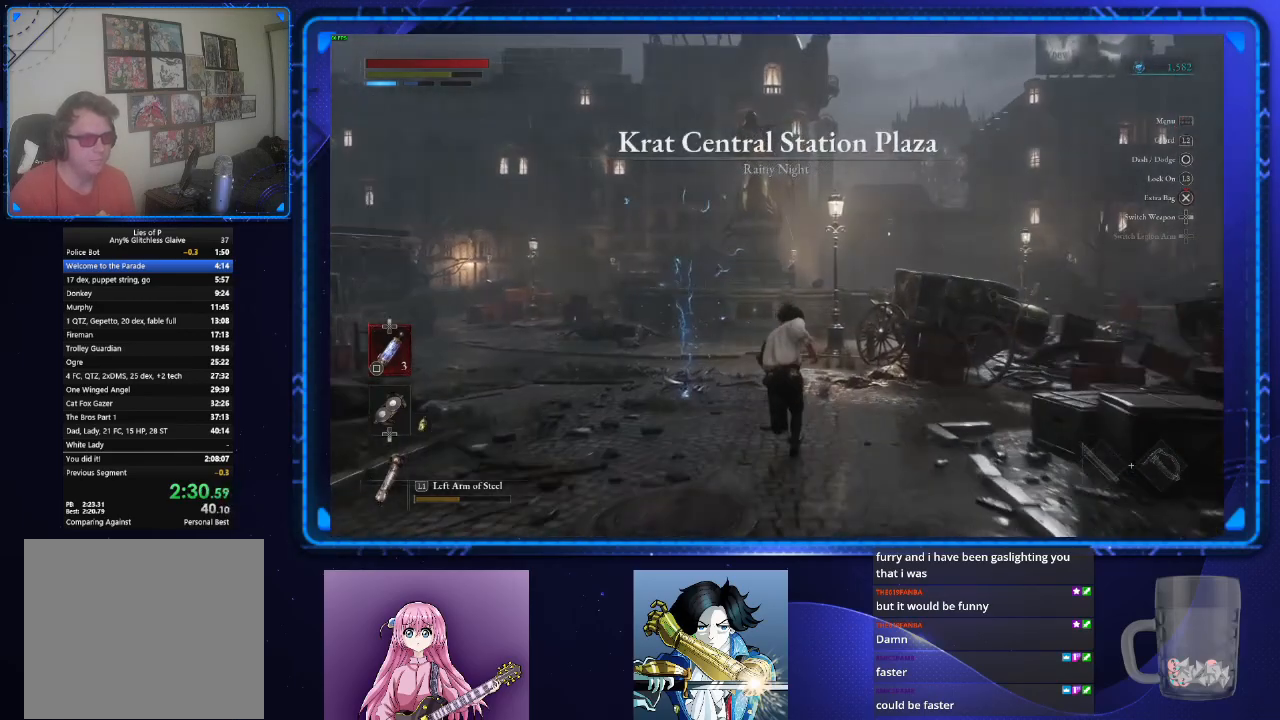
{"buttons": ["CIRCLE"], "left_stick": "up", "right_stick": "center", "events": []}
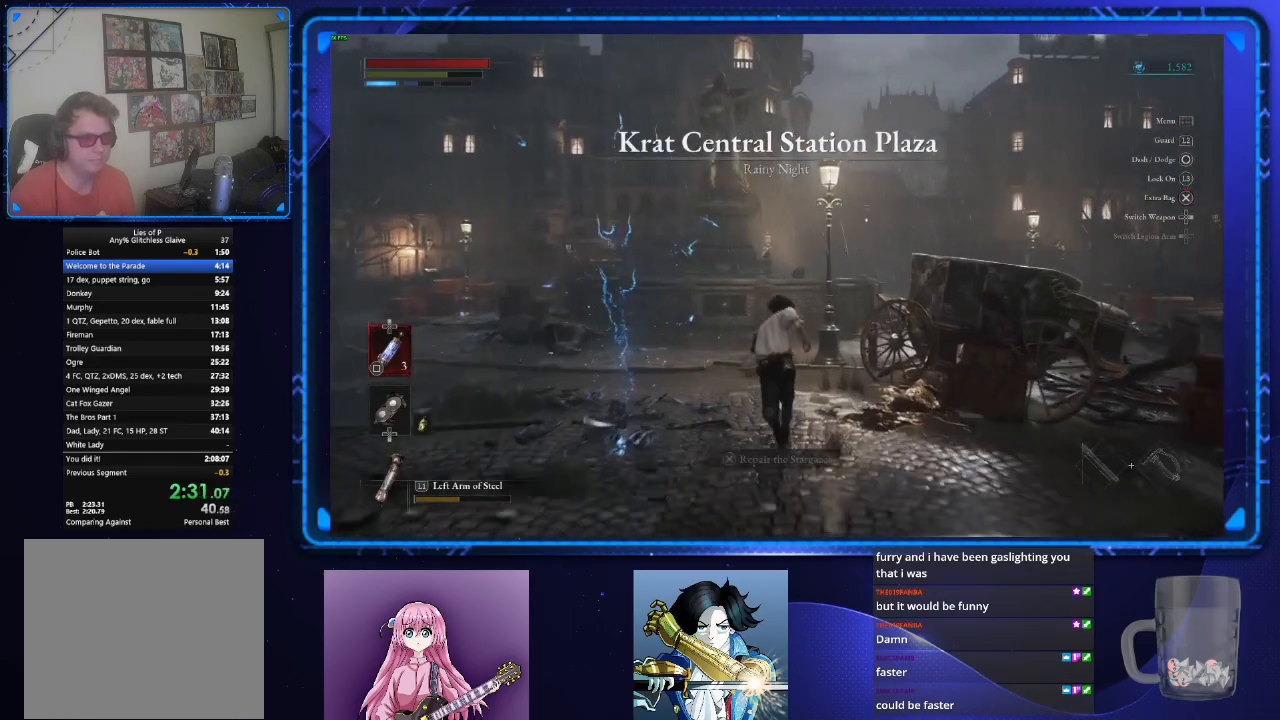
{"buttons": ["CIRCLE"], "left_stick": "up", "right_stick": "center", "events": []}
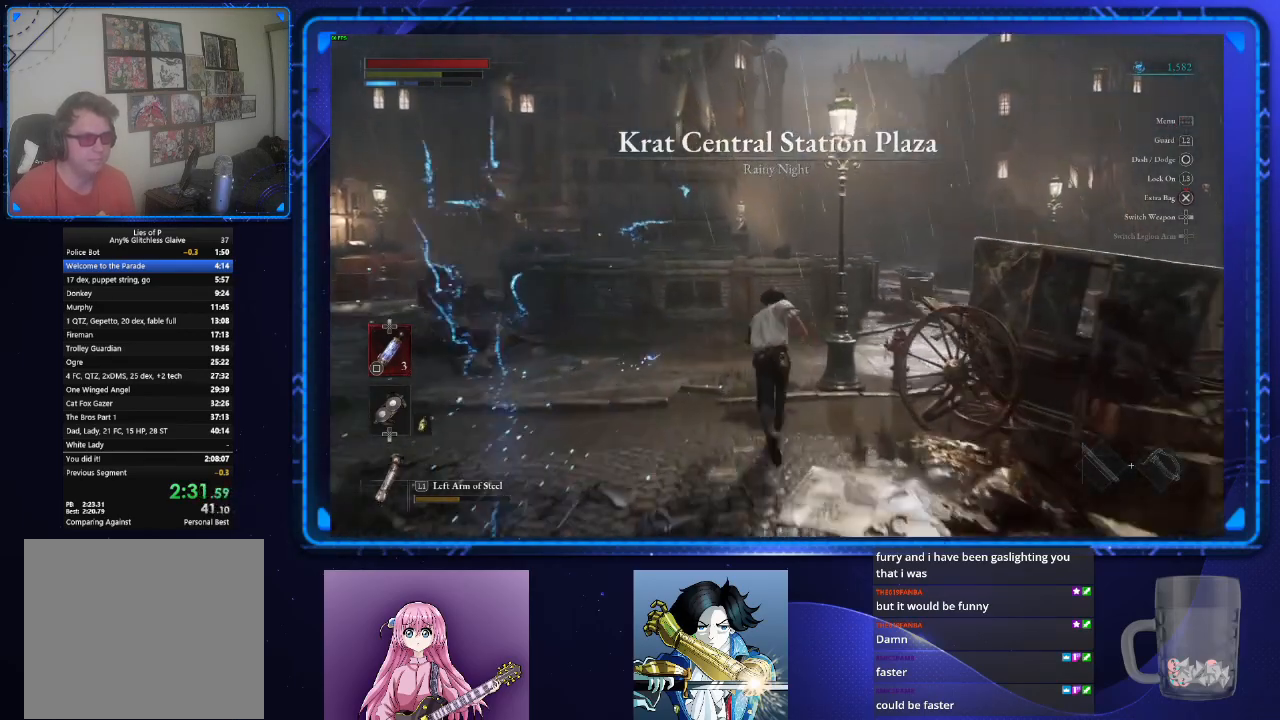
{"buttons": ["CIRCLE"], "left_stick": "up", "right_stick": "right", "events": [[367, "right_stick", "right"]]}
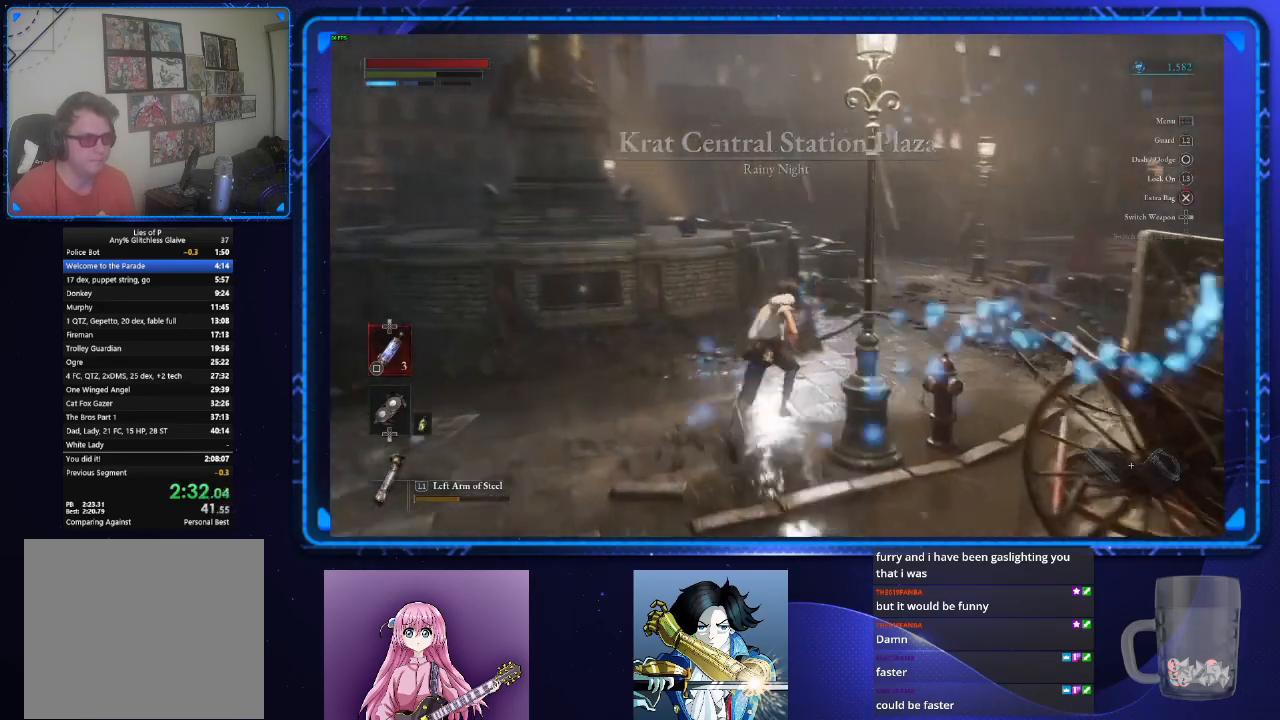
{"buttons": ["CIRCLE"], "left_stick": "up", "right_stick": "center", "events": [[66, "right_stick", "center"]]}
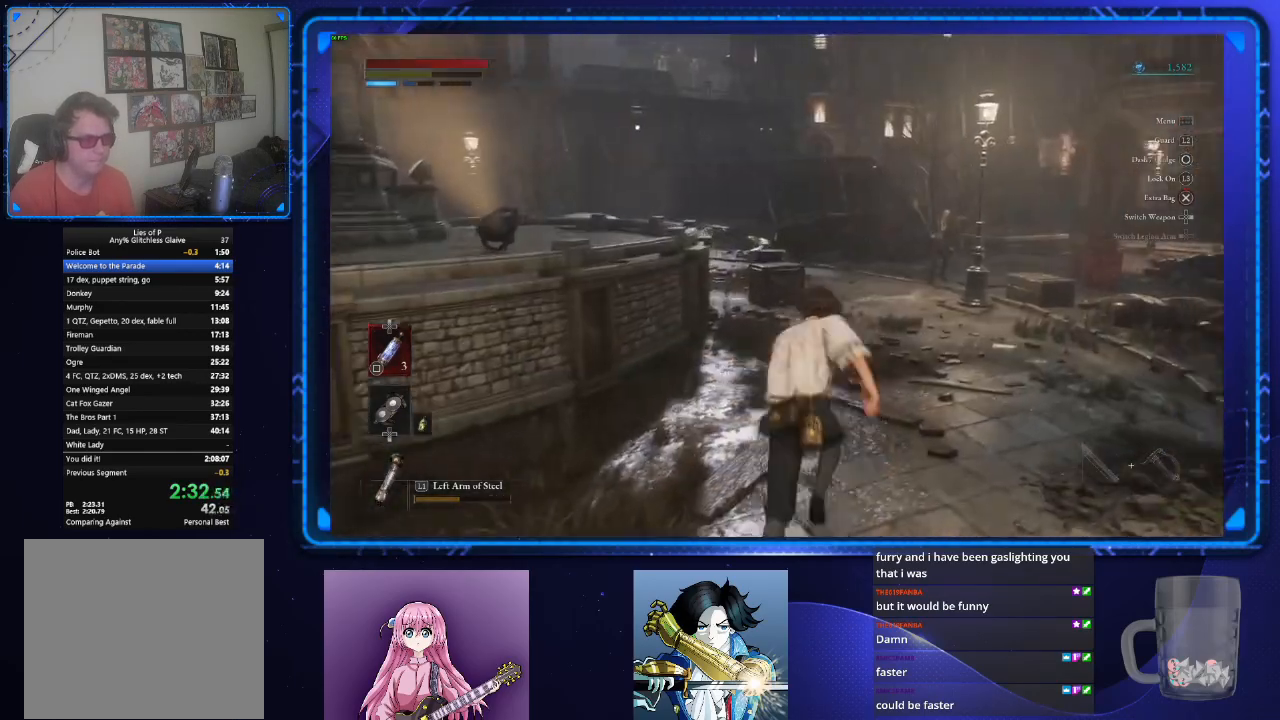
{"buttons": ["CIRCLE"], "left_stick": "up", "right_stick": "center", "events": [[200, "right_stick", "left"], [317, "right_stick", "center"]]}
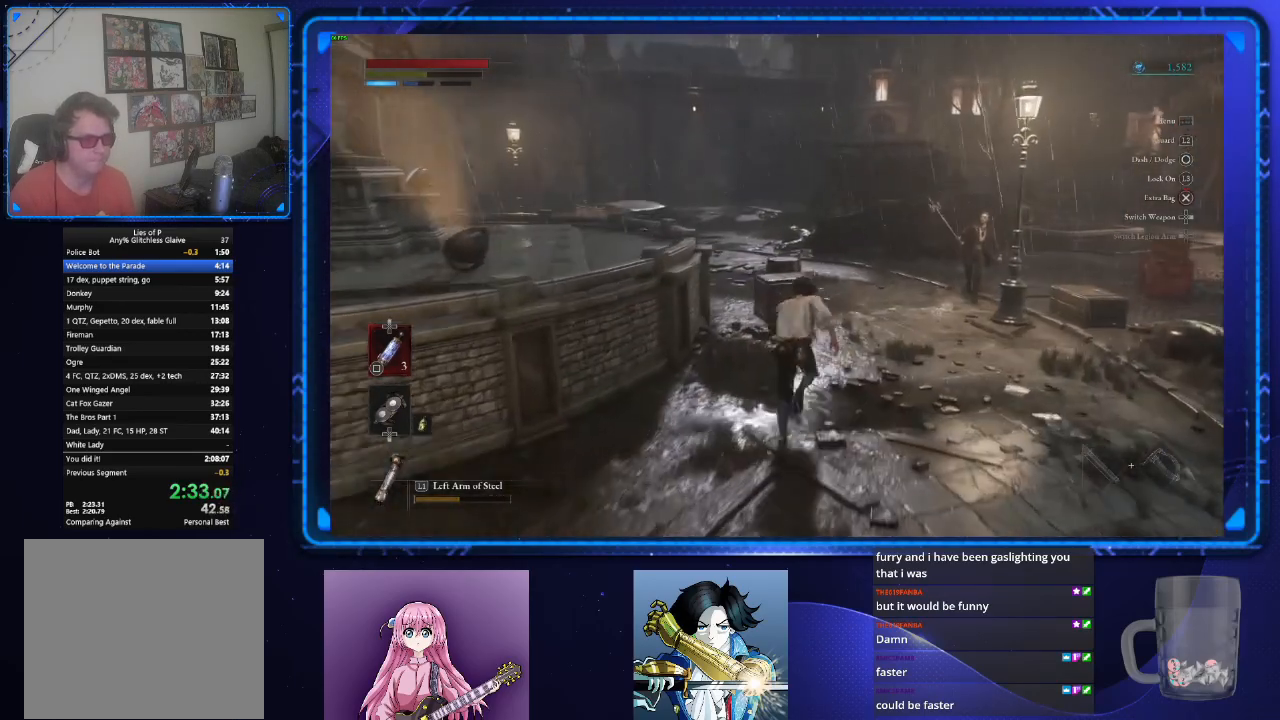
{"buttons": ["CIRCLE"], "left_stick": "up", "right_stick": "center", "events": []}
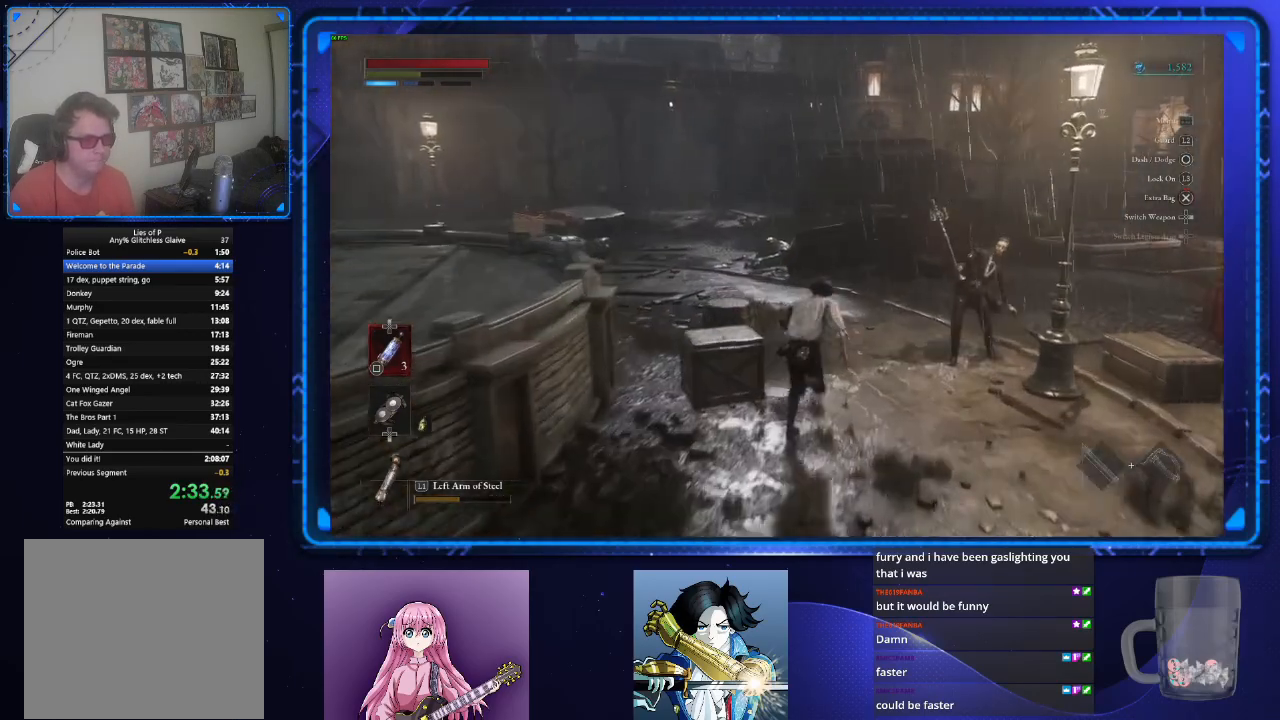
{"buttons": ["CIRCLE"], "left_stick": "up", "right_stick": "center", "events": [[50, "right_stick", "left"], [234, "right_stick", "center"]]}
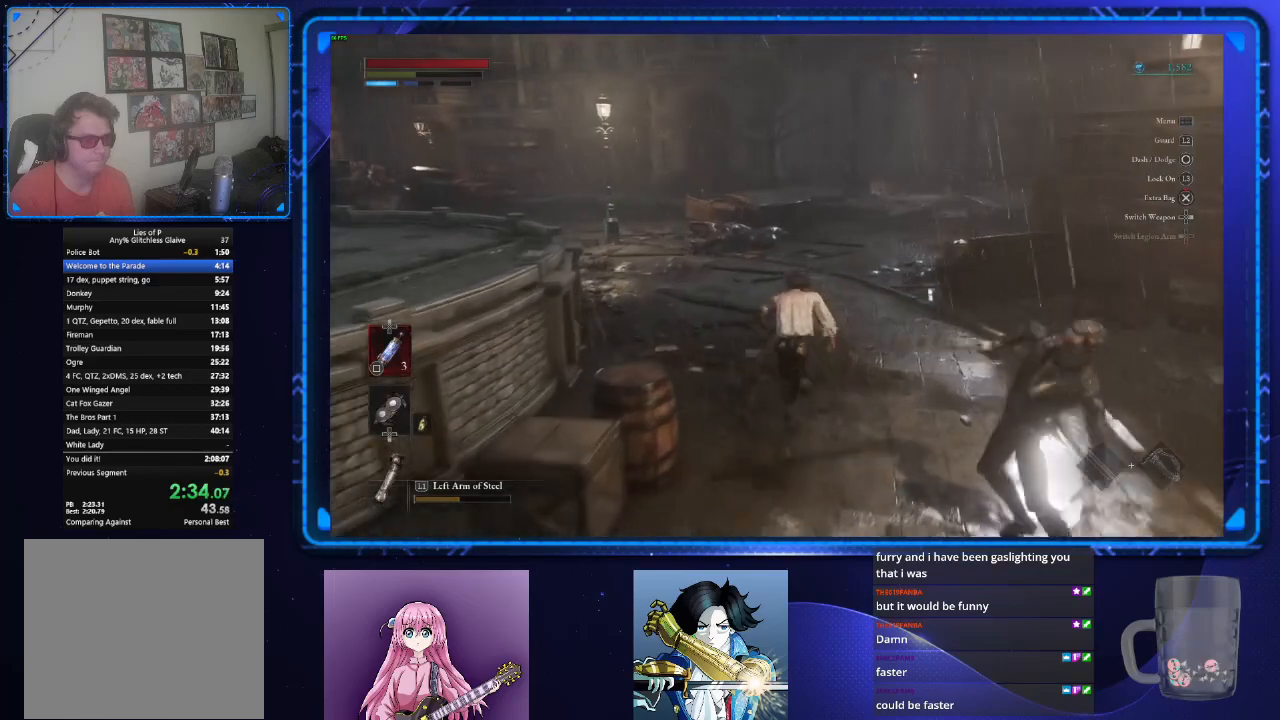
{"buttons": ["CIRCLE"], "left_stick": "up", "right_stick": "center", "events": []}
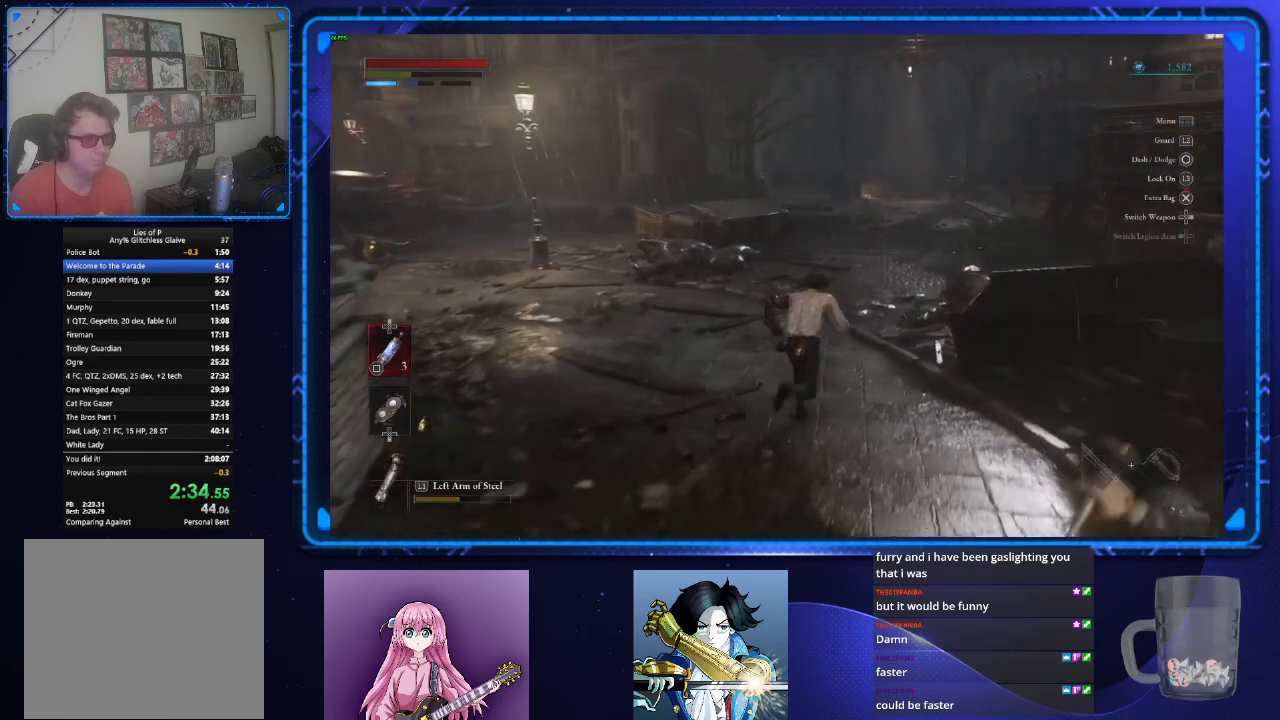
{"buttons": ["CIRCLE"], "left_stick": "up", "right_stick": "center", "events": []}
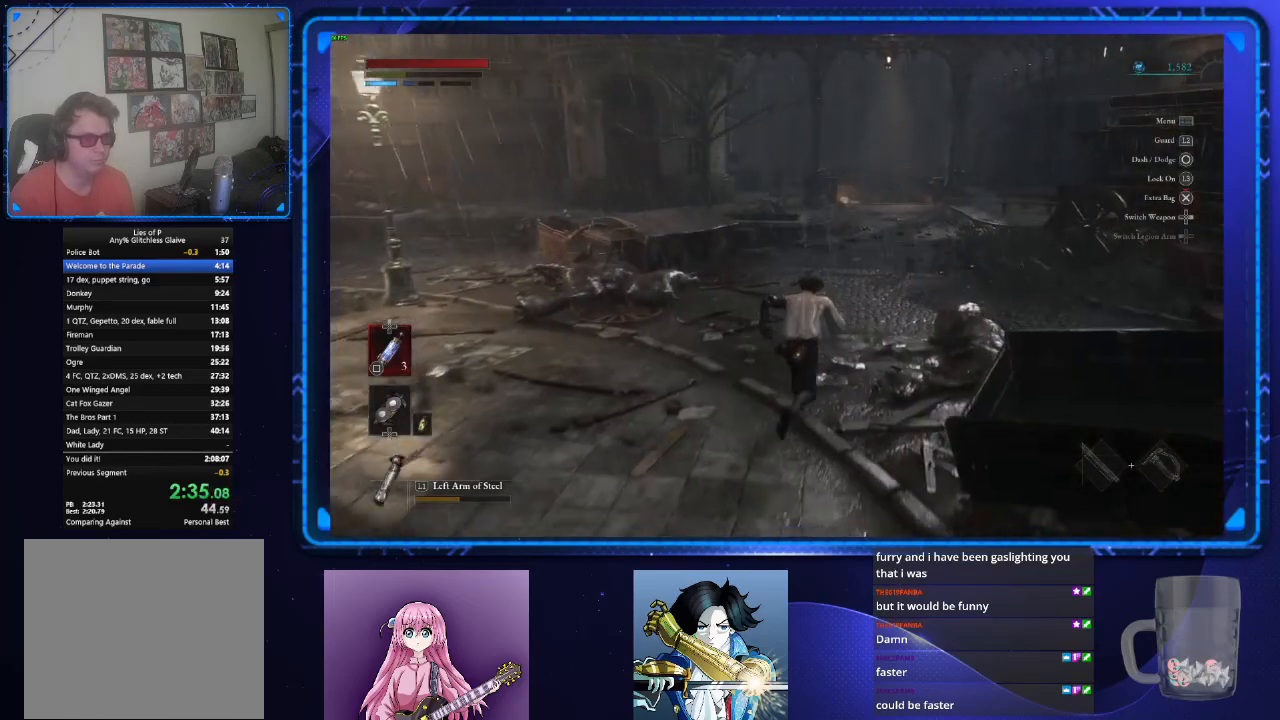
{"buttons": ["CIRCLE"], "left_stick": "up", "right_stick": "center", "events": []}
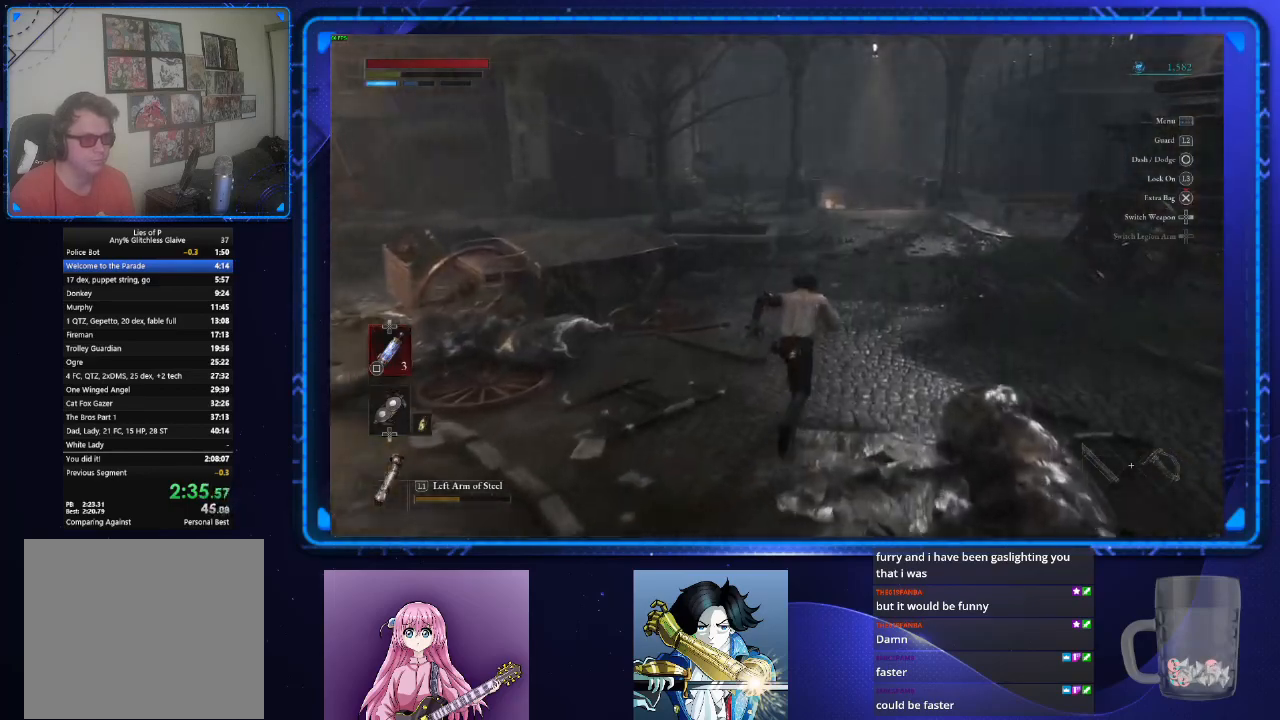
{"buttons": ["CIRCLE"], "left_stick": "up", "right_stick": "center", "events": []}
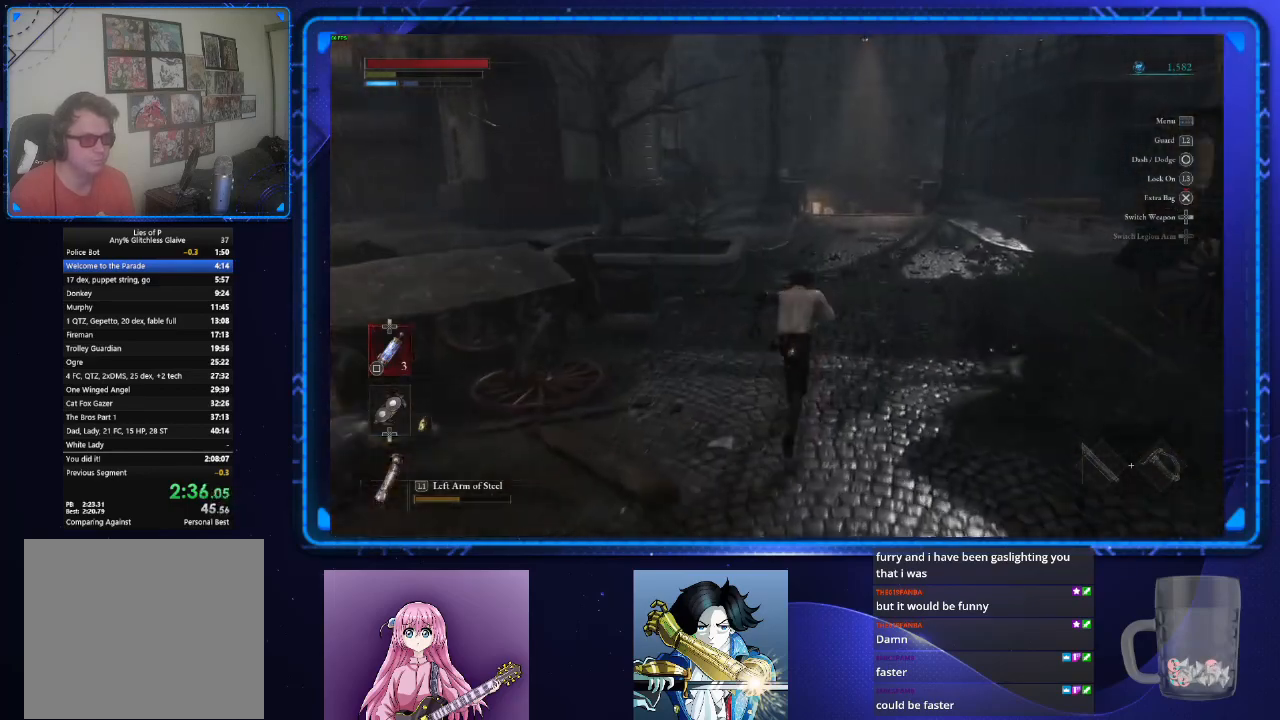
{"buttons": ["CIRCLE"], "left_stick": "up", "right_stick": "center", "events": []}
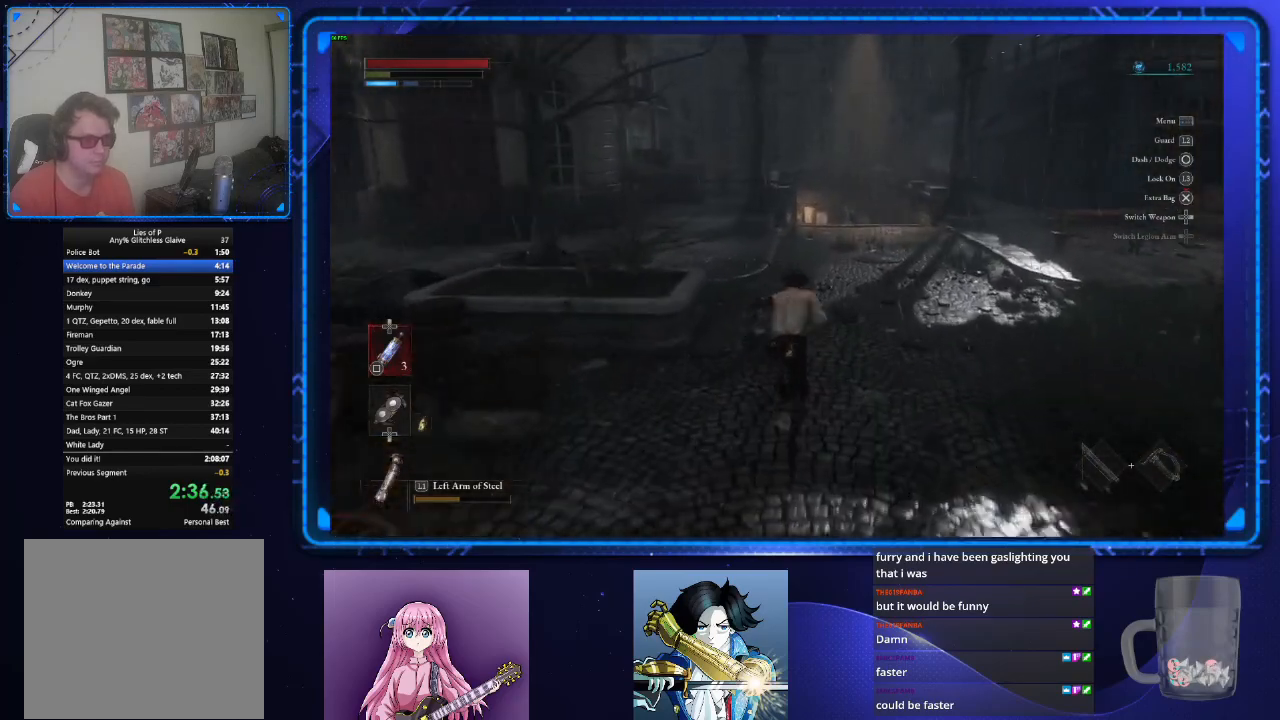
{"buttons": ["CIRCLE"], "left_stick": "up", "right_stick": "center", "events": []}
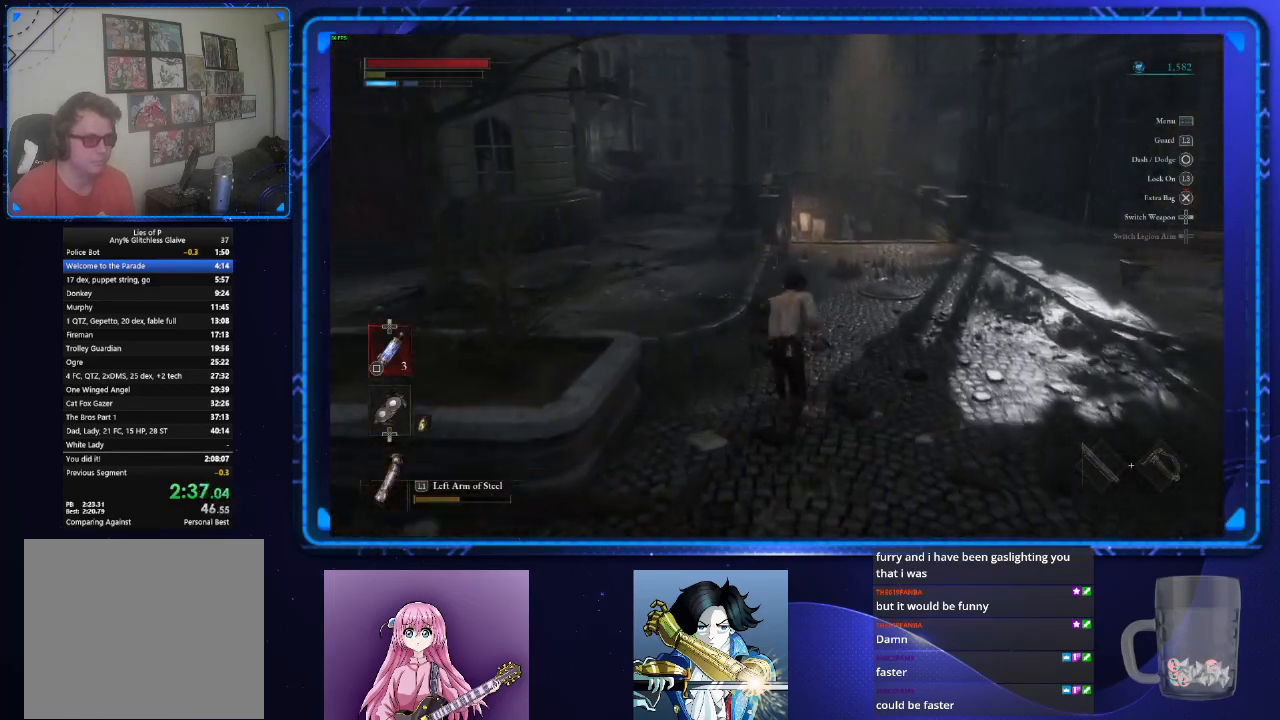
{"buttons": ["CIRCLE"], "left_stick": "up", "right_stick": "center", "events": []}
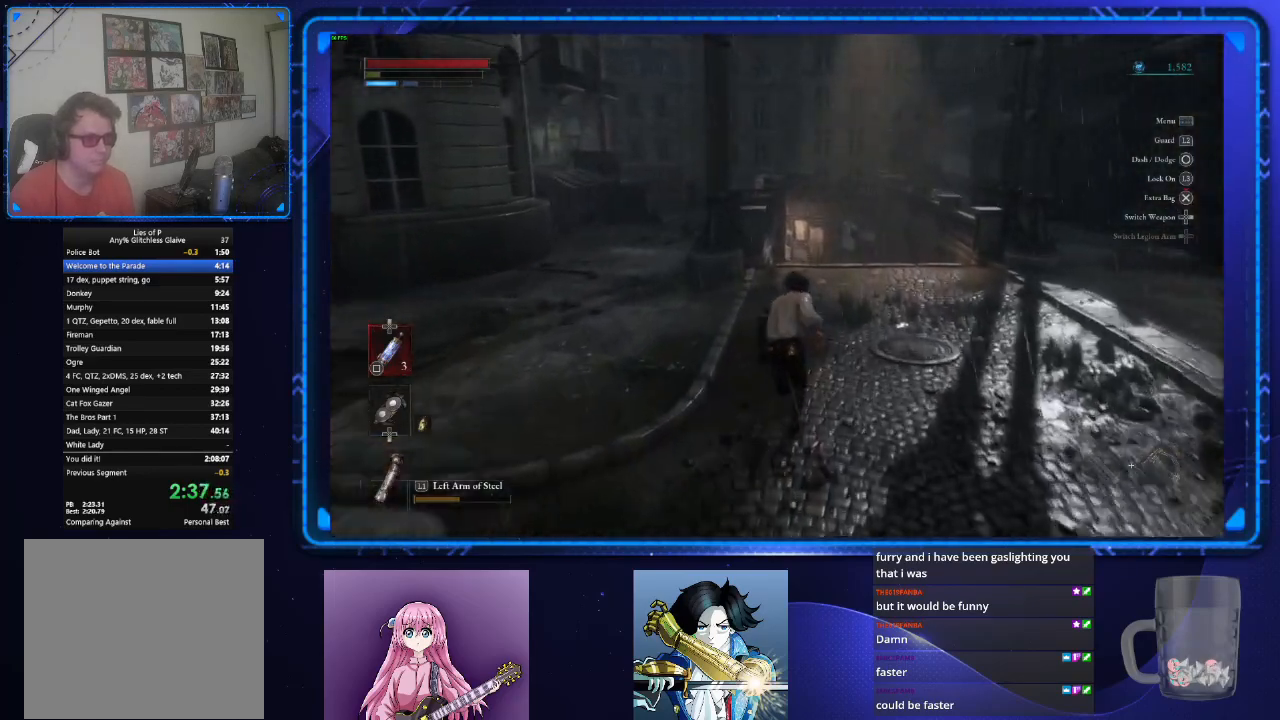
{"buttons": ["CIRCLE"], "left_stick": "up", "right_stick": "down", "events": [[384, "right_stick", "down"]]}
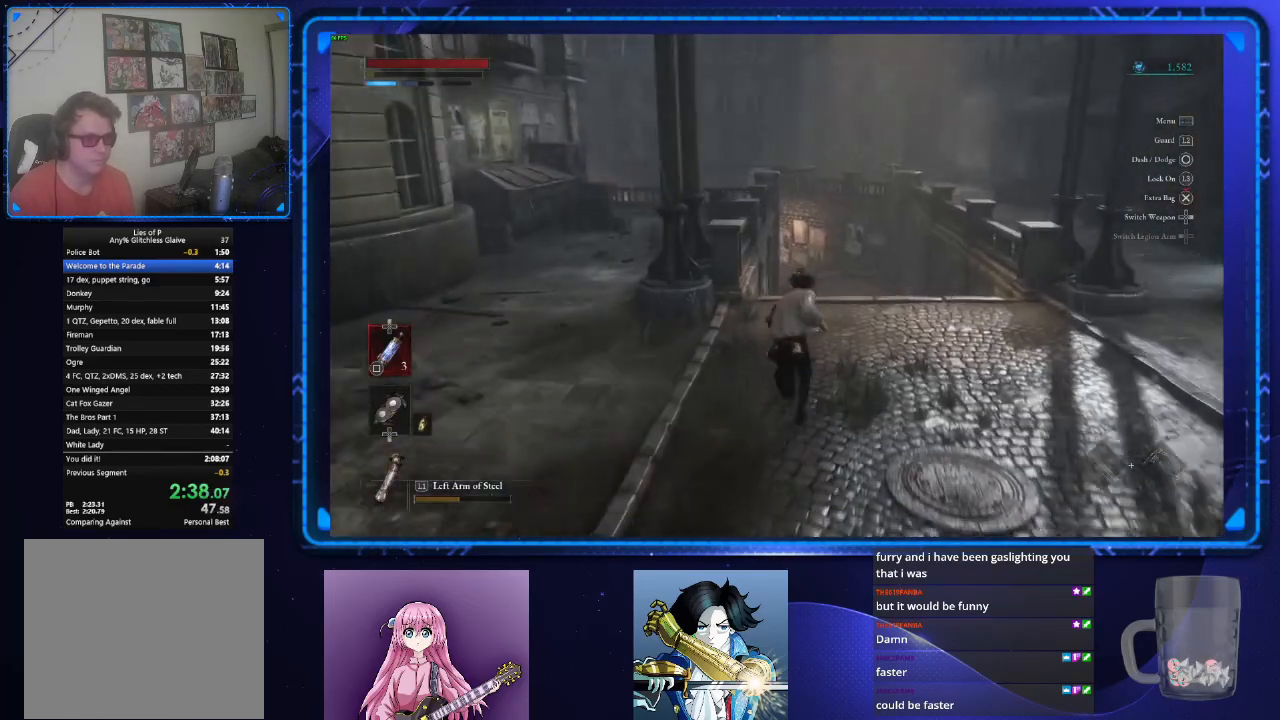
{"buttons": [], "left_stick": "up", "right_stick": "center", "events": [[50, "right_stick", "center"], [500, "CIRCLE", "up"]]}
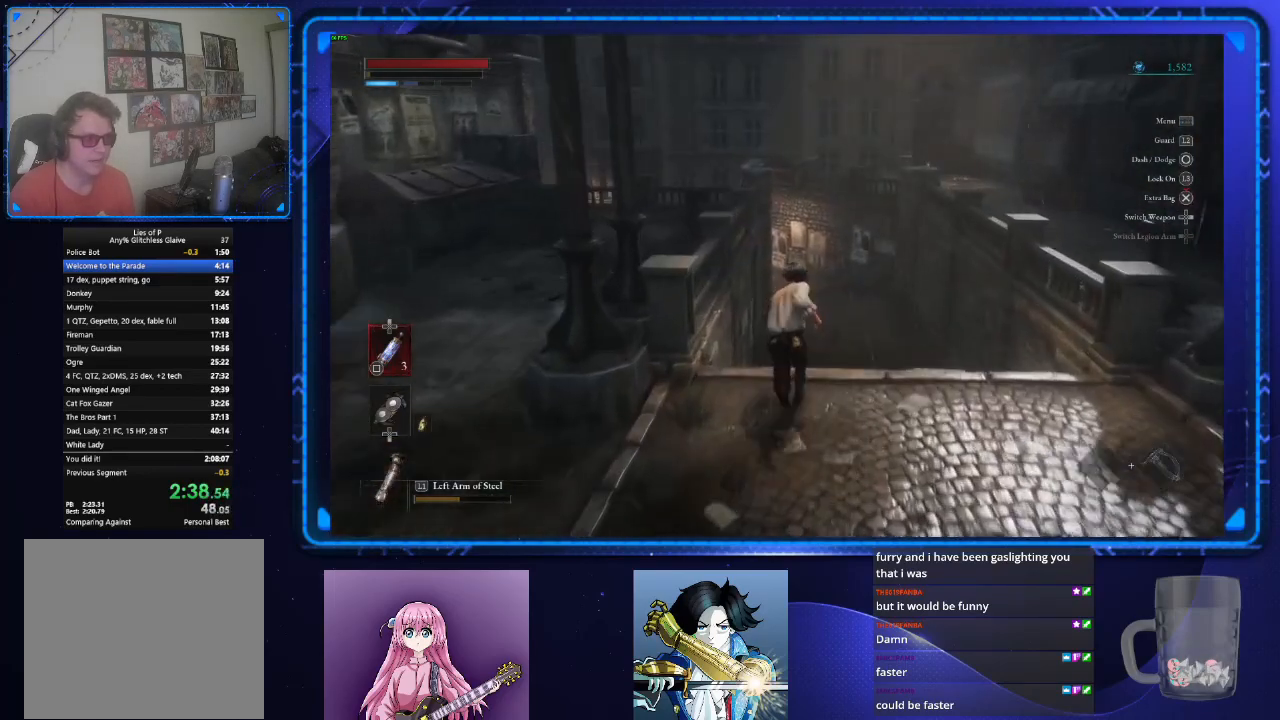
{"buttons": [], "left_stick": "up", "right_stick": "center", "events": []}
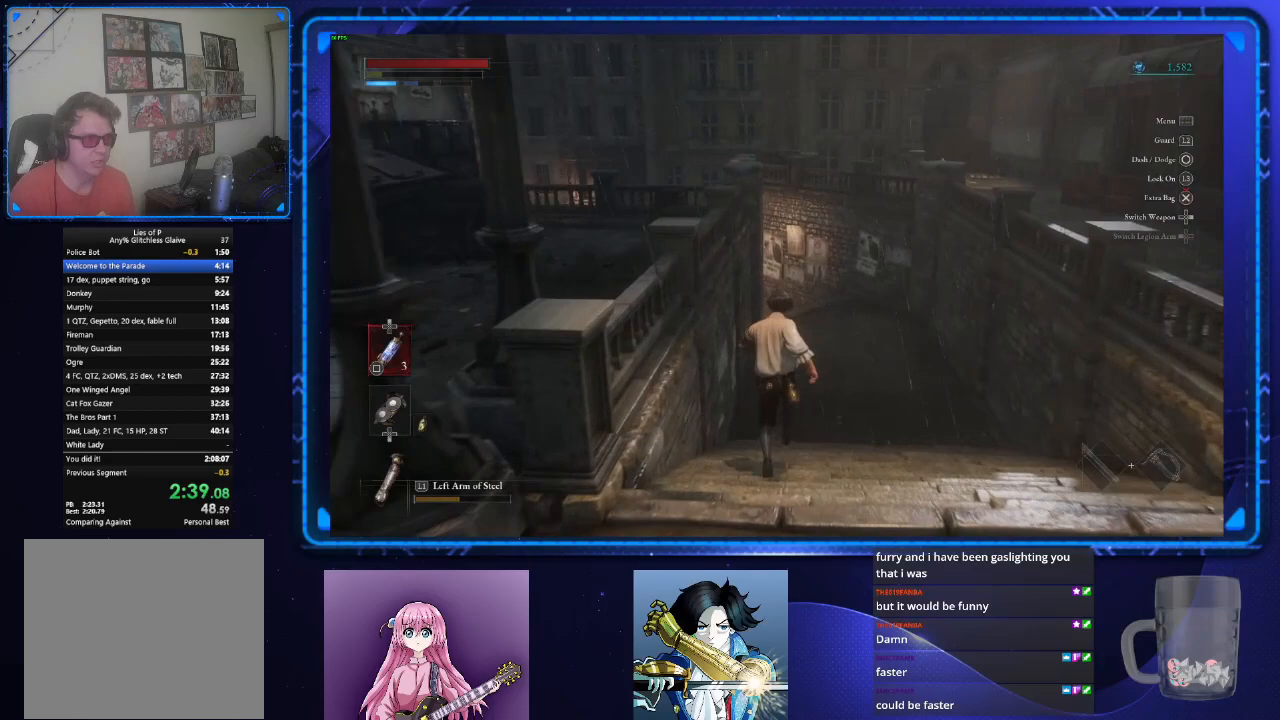
{"buttons": [], "left_stick": "up", "right_stick": "center", "events": []}
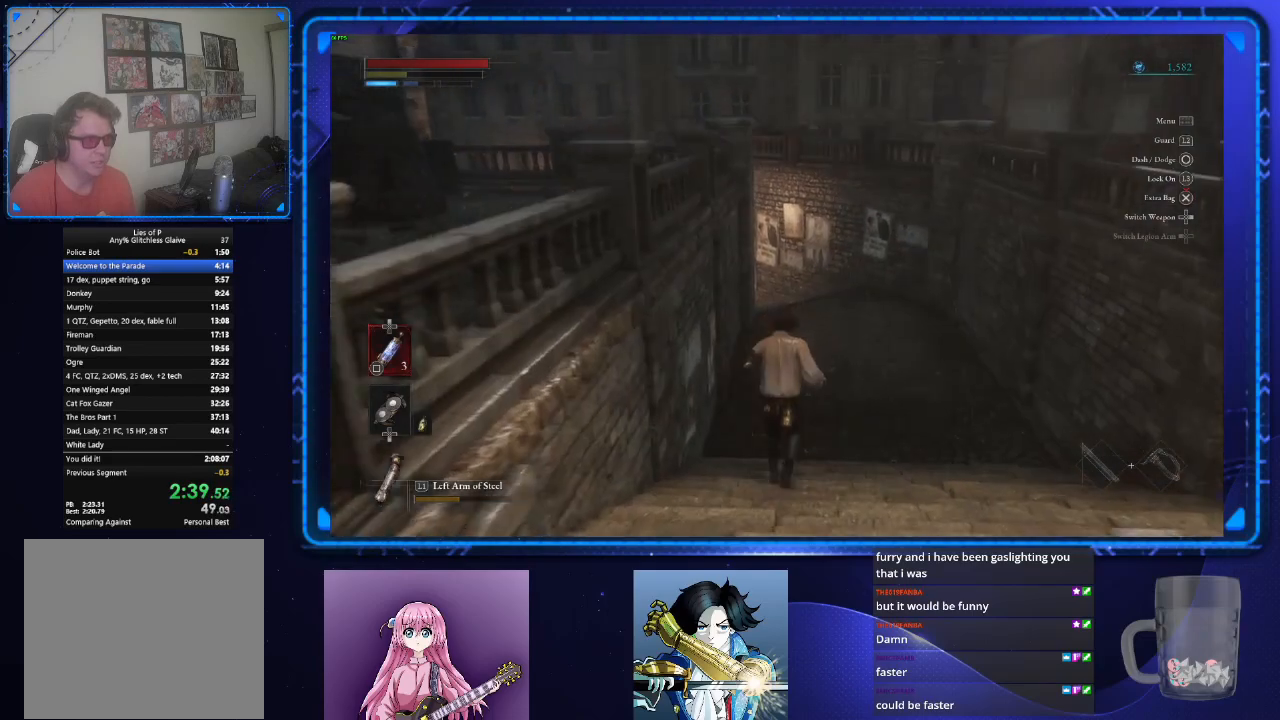
{"buttons": ["CIRCLE"], "left_stick": "up", "right_stick": "center", "events": [[267, "CIRCLE", "down"]]}